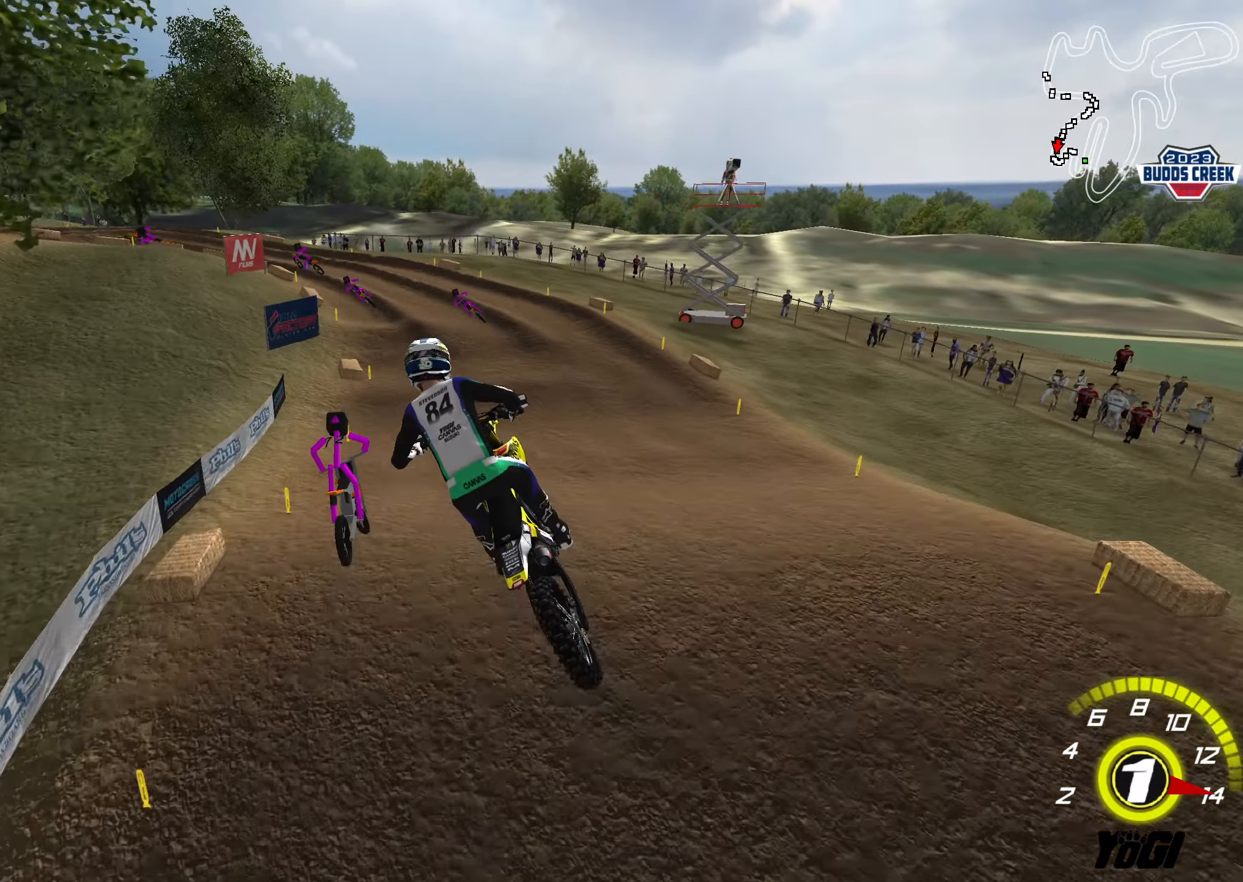
Gameplay with a controller (Xbox layout); each line is a JSON object with the inputs held at the frame after it. "events" lists button and stick changes between this image and that frame as [ms after this image, input, new state], when the widget could be followed in between.
{"buttons": [], "left_stick": "center", "right_stick": "center", "events": [[50, "L1", "up"], [50, "X", "up"], [133, "R2", "up"], [283, "X", "down"], [416, "X", "up"]]}
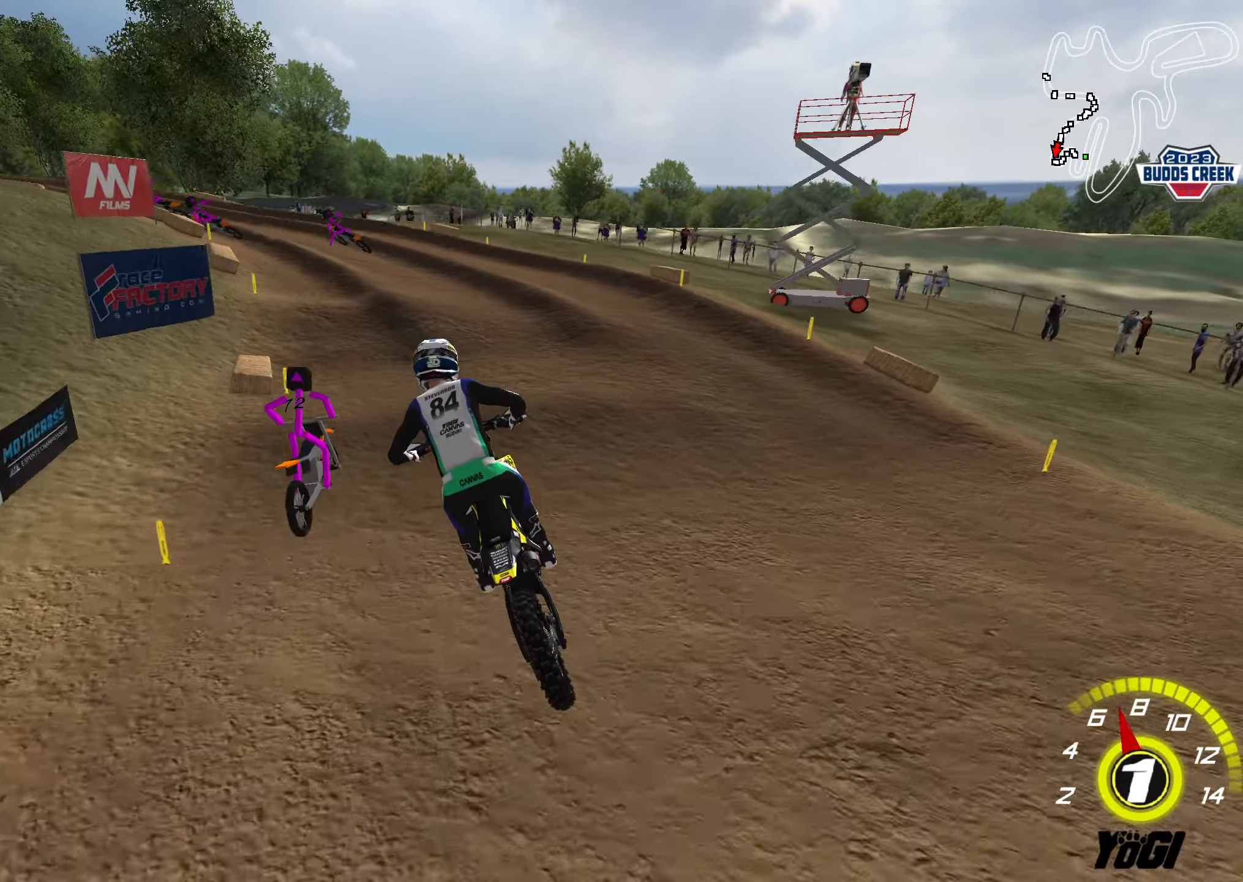
{"buttons": ["R2"], "left_stick": "center", "right_stick": "center", "events": [[33, "L2", "down"], [216, "left_stick", "down-left"], [383, "left_stick", "down-right"], [400, "L2", "up"], [400, "R2", "down"], [500, "left_stick", "center"]]}
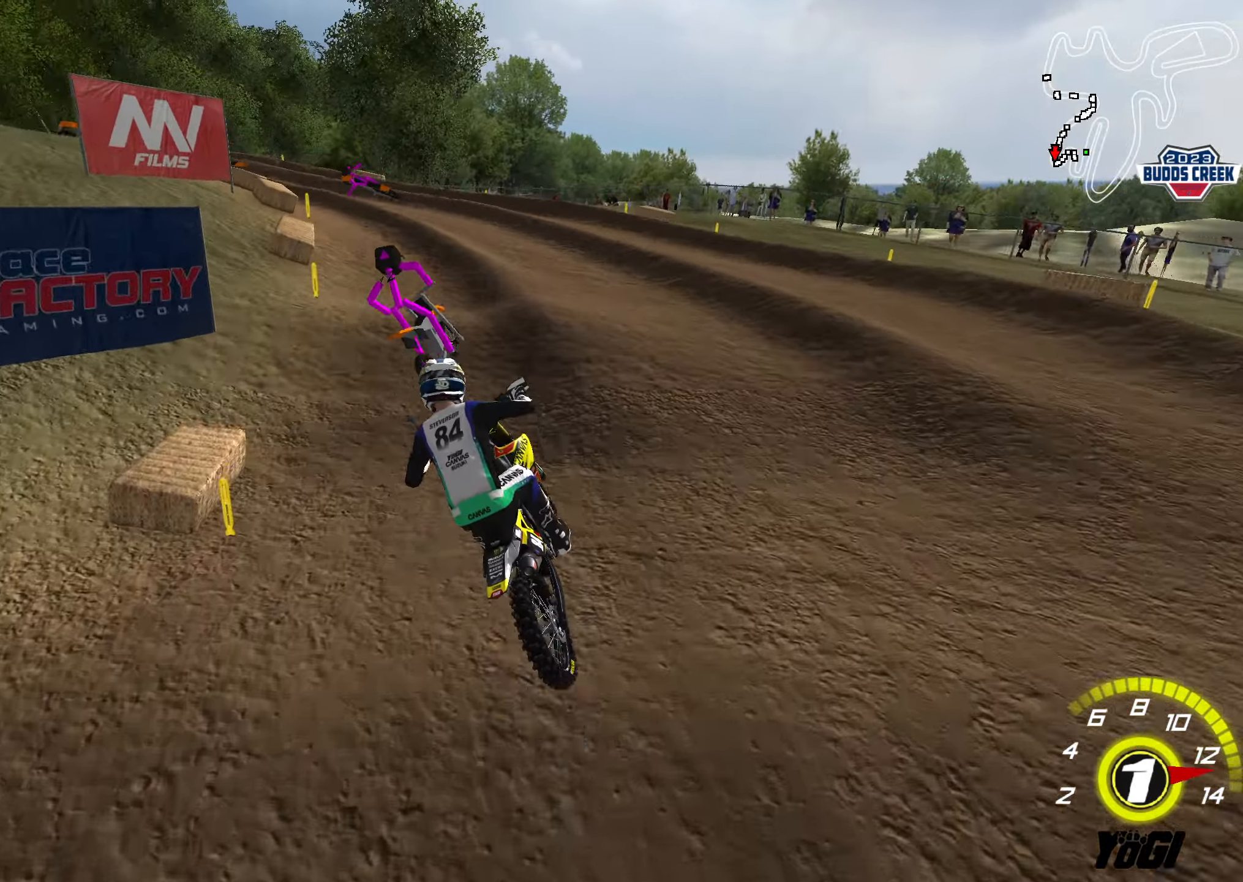
{"buttons": ["A"], "left_stick": "down", "right_stick": "center", "events": [[50, "R2", "up"], [50, "left_stick", "up-right"], [150, "left_stick", "center"], [233, "left_stick", "left"], [266, "R2", "down"], [316, "left_stick", "center"], [400, "left_stick", "down"], [500, "A", "down"], [500, "R2", "up"]]}
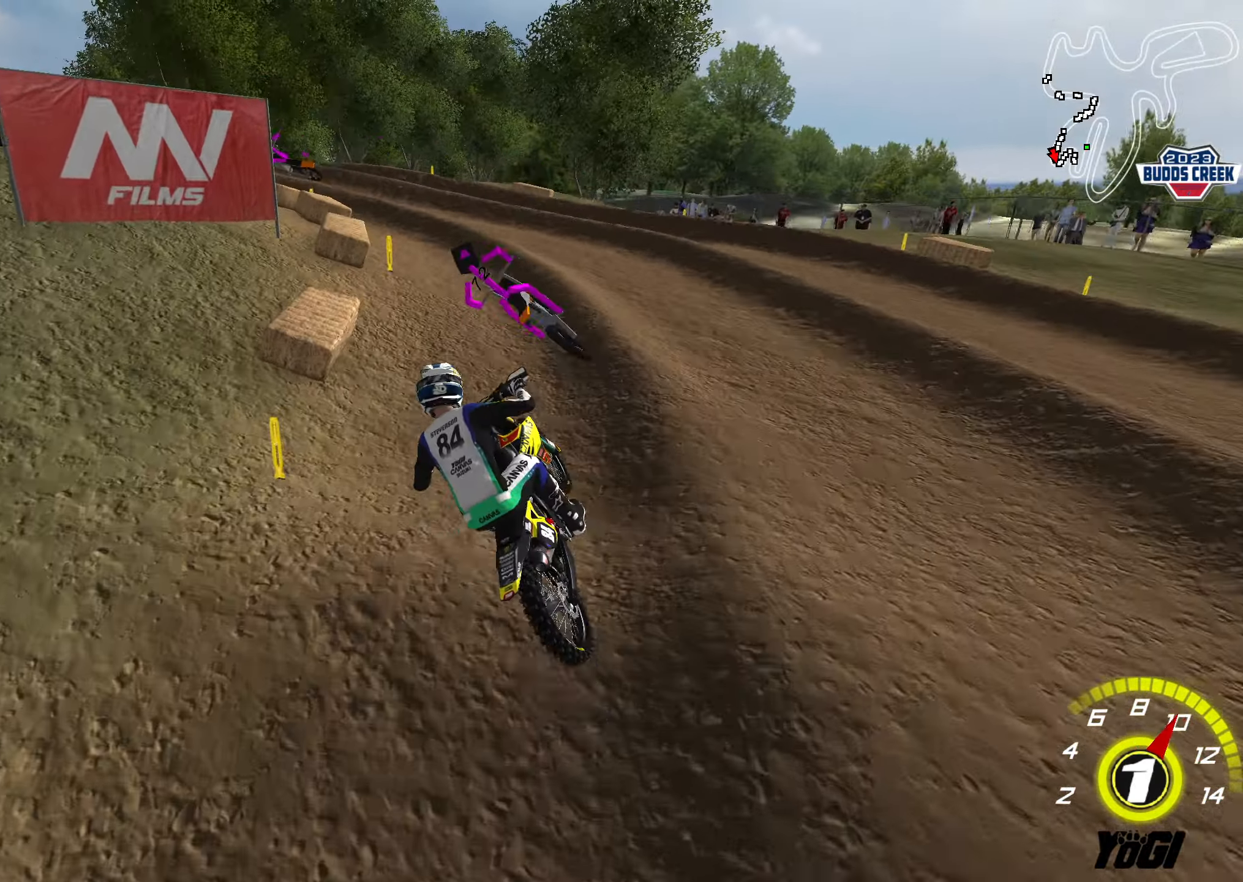
{"buttons": ["R2"], "left_stick": "center", "right_stick": "center", "events": [[33, "X", "down"], [50, "left_stick", "right"], [100, "A", "up"], [116, "R2", "down"], [183, "X", "up"], [183, "left_stick", "center"], [266, "R2", "up"], [350, "R2", "down"], [416, "left_stick", "right"], [466, "left_stick", "center"]]}
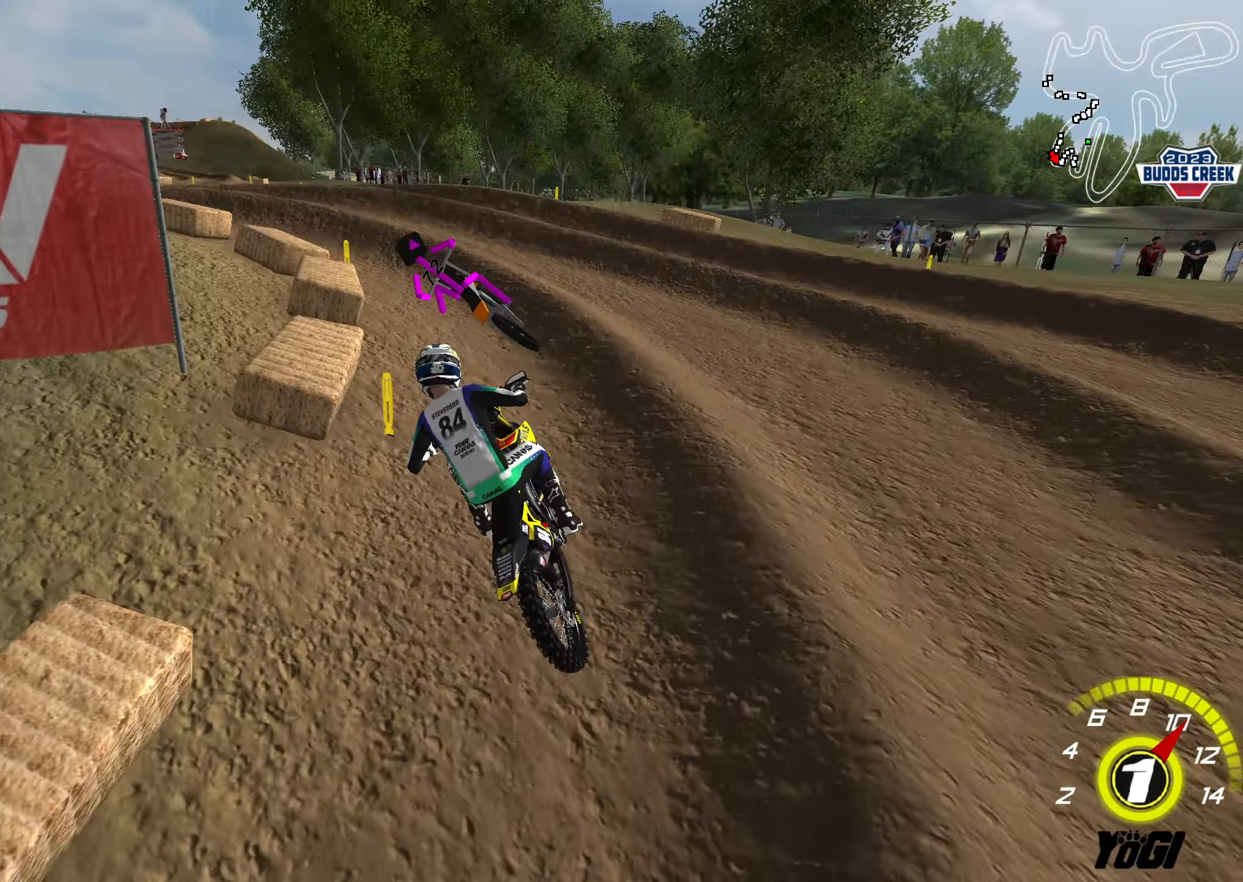
{"buttons": ["R2"], "left_stick": "center", "right_stick": "center", "events": [[33, "R2", "up"], [66, "left_stick", "left"], [216, "R2", "down"], [216, "left_stick", "center"], [266, "left_stick", "left"], [400, "left_stick", "center"]]}
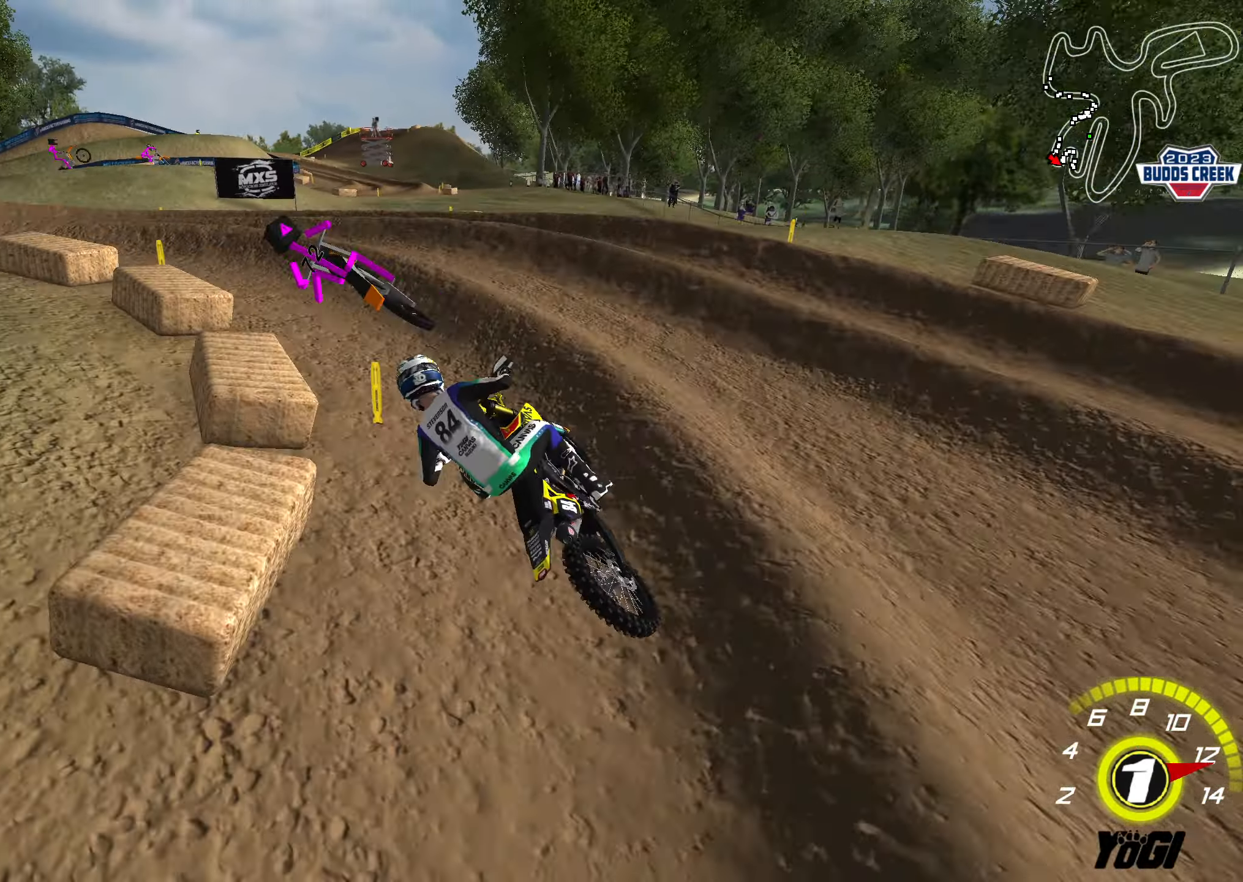
{"buttons": ["R2"], "left_stick": "center", "right_stick": "center", "events": [[50, "R2", "up"], [50, "left_stick", "left"], [150, "R2", "down"], [166, "left_stick", "center"]]}
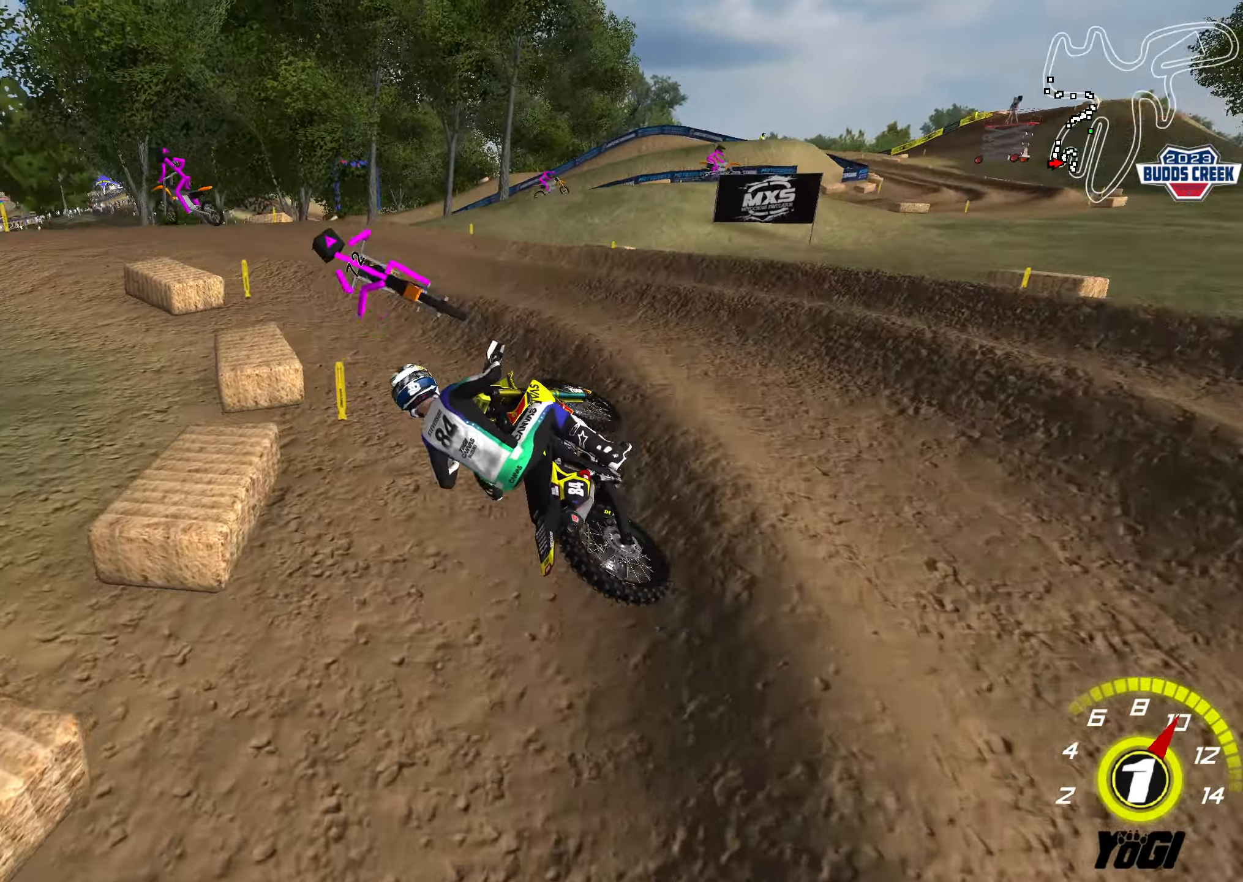
{"buttons": ["A", "R2"], "left_stick": "right", "right_stick": "center", "events": [[83, "R2", "up"], [133, "left_stick", "right"], [216, "R2", "down"], [350, "left_stick", "center"], [400, "left_stick", "right"], [450, "A", "down"]]}
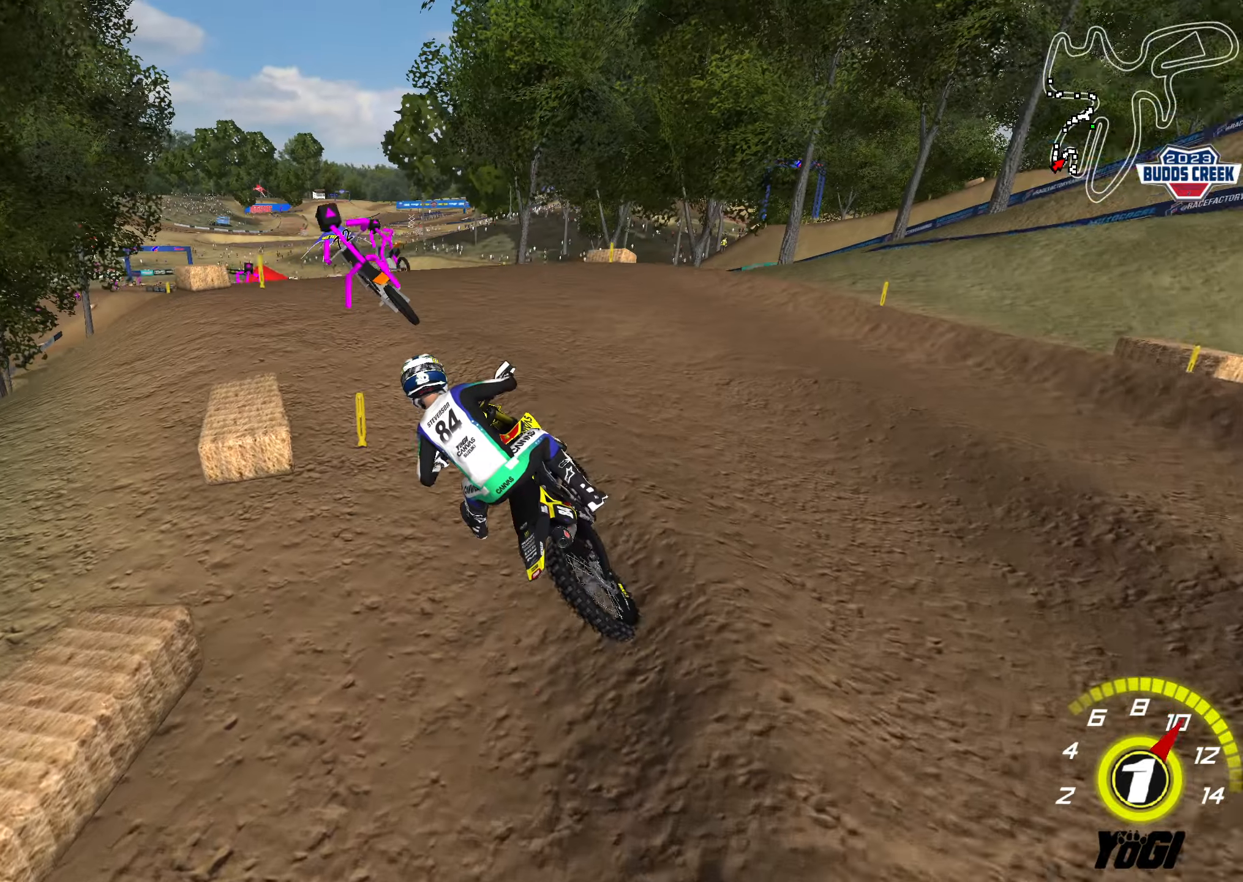
{"buttons": ["R2"], "left_stick": "center", "right_stick": "center", "events": [[83, "A", "up"], [267, "left_stick", "center"]]}
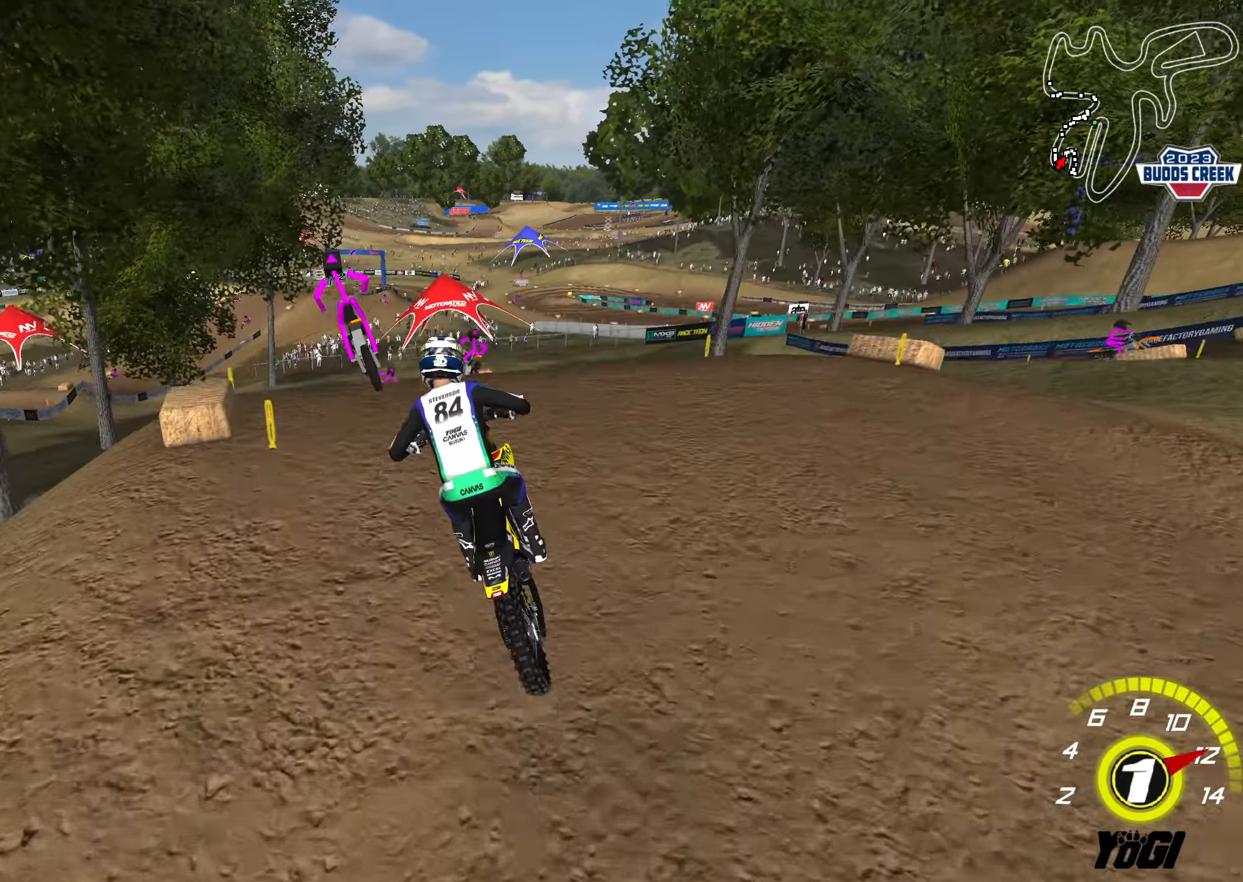
{"buttons": ["R2"], "left_stick": "center", "right_stick": "center", "events": [[117, "left_stick", "down"], [333, "left_stick", "center"]]}
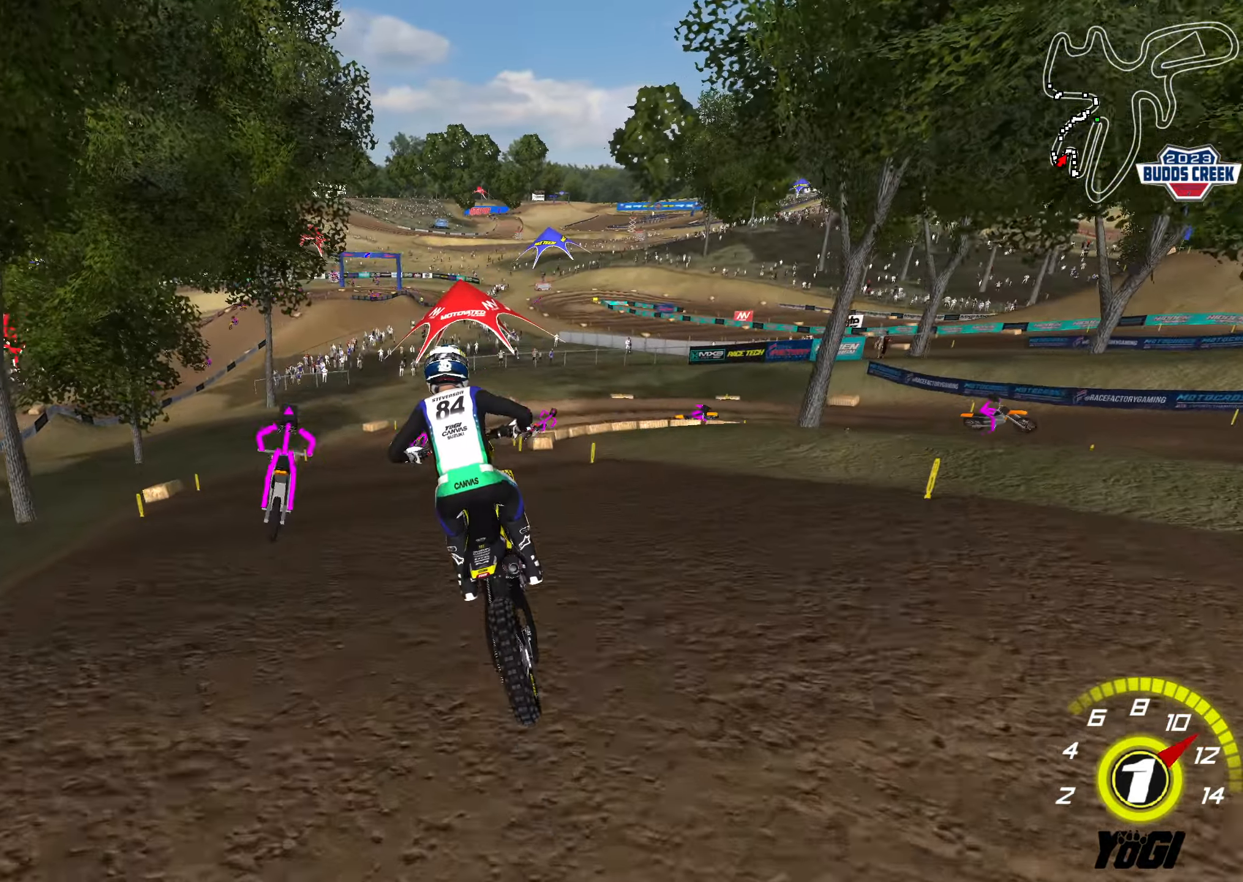
{"buttons": [], "left_stick": "center", "right_stick": "center", "events": [[33, "left_stick", "right"], [150, "X", "down"], [167, "R2", "up"], [233, "X", "up"], [300, "left_stick", "center"]]}
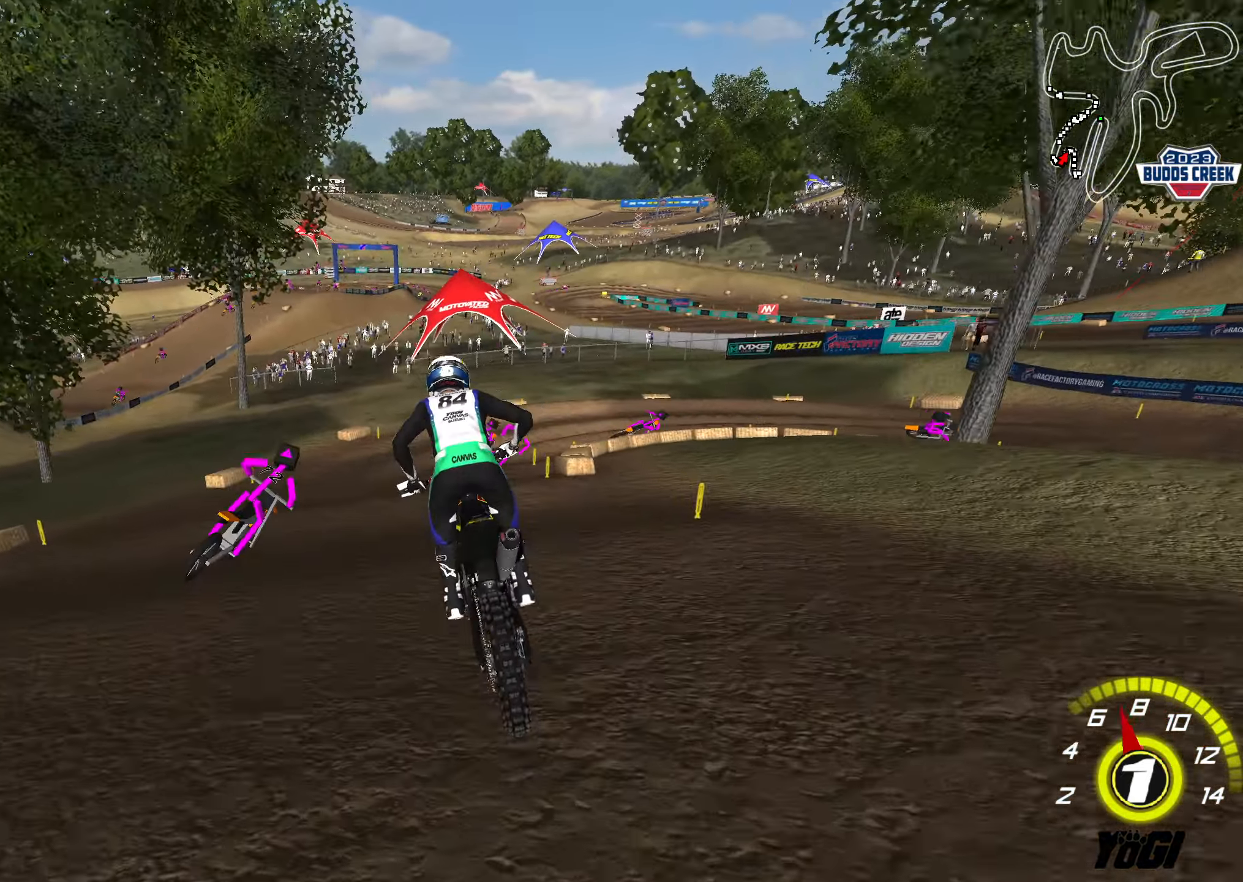
{"buttons": ["L2"], "left_stick": "down-right", "right_stick": "center", "events": [[33, "L2", "down"], [50, "left_stick", "down"], [133, "left_stick", "down-right"], [167, "R2", "down"], [267, "R2", "up"]]}
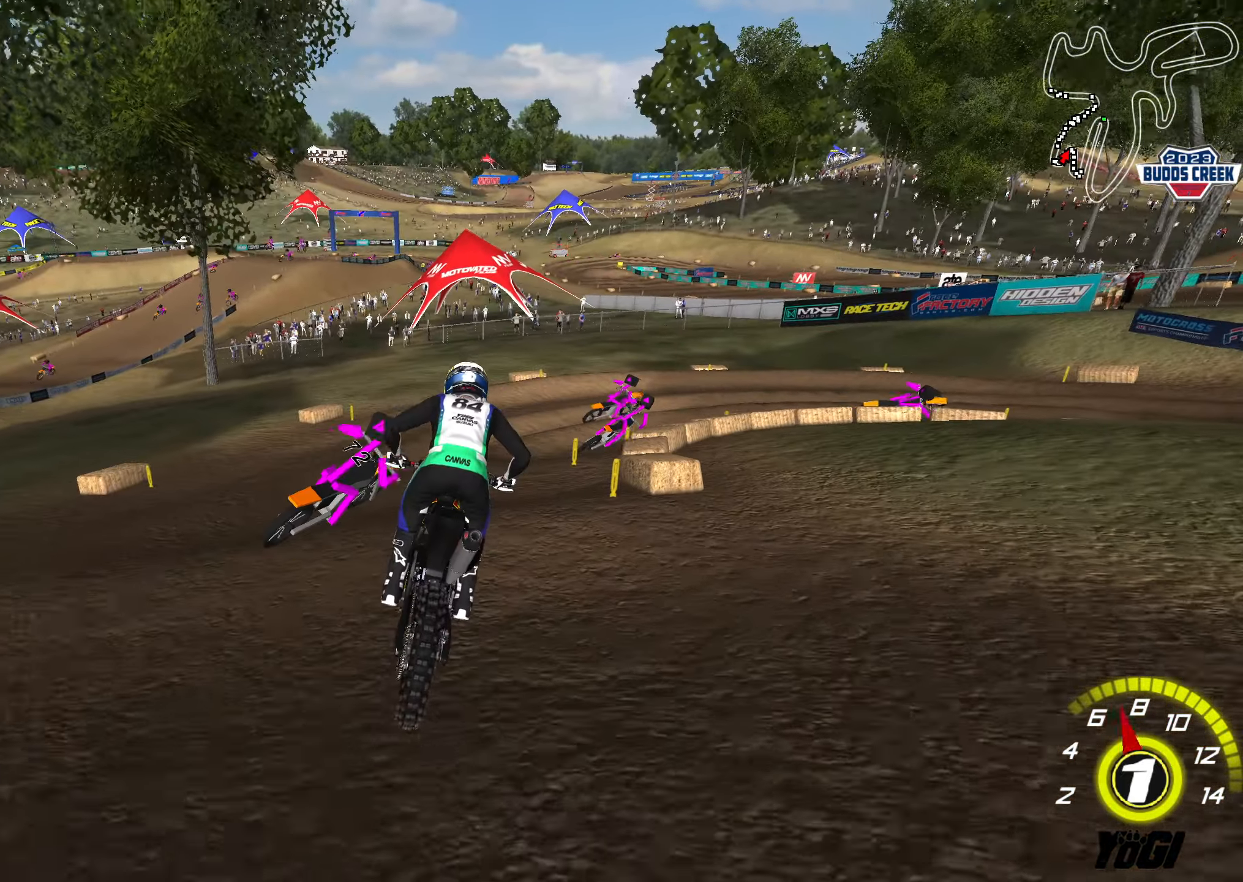
{"buttons": [], "left_stick": "down-right", "right_stick": "center", "events": [[17, "R3", "down"], [250, "L2", "up"], [283, "R2", "down"], [300, "R3", "up"], [317, "left_stick", "center"], [383, "R2", "up"], [483, "left_stick", "down-right"]]}
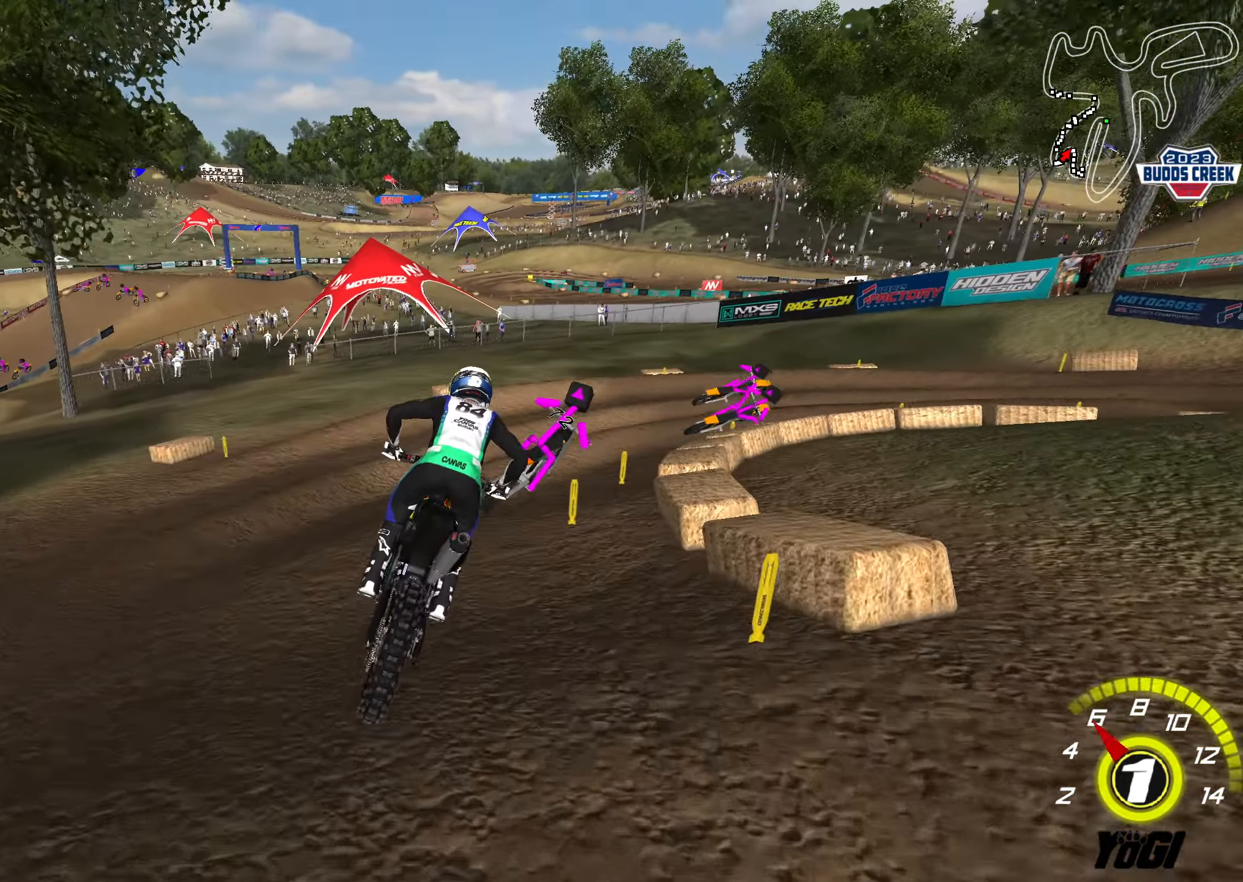
{"buttons": [], "left_stick": "right", "right_stick": "center", "events": [[117, "left_stick", "center"], [133, "R2", "down"], [167, "left_stick", "right"], [233, "A", "down"], [267, "left_stick", "center"], [300, "X", "down"], [317, "R2", "up"], [367, "A", "up"], [367, "X", "up"], [450, "left_stick", "right"]]}
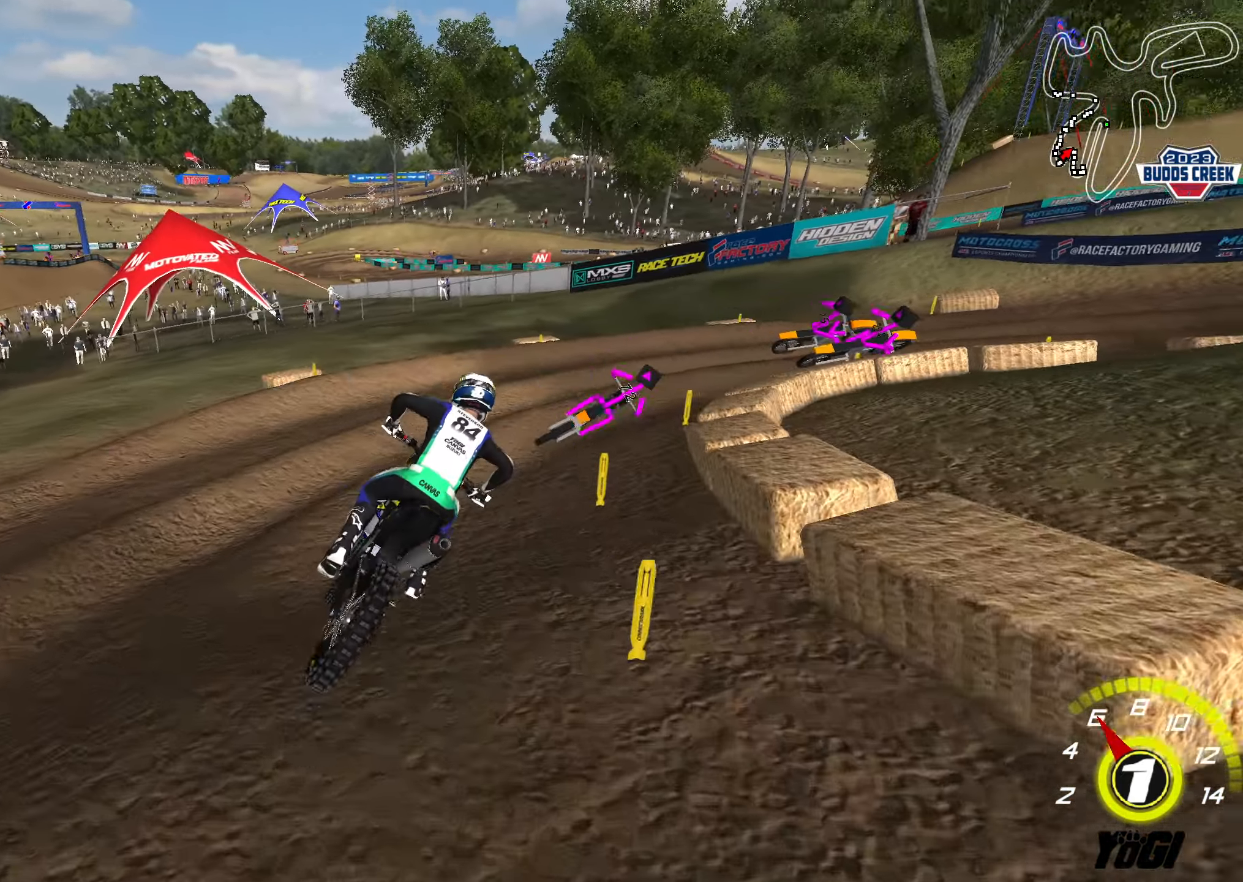
{"buttons": ["R2"], "left_stick": "center", "right_stick": "center", "events": [[50, "left_stick", "center"], [67, "R2", "down"], [250, "left_stick", "right"], [300, "R2", "up"], [383, "left_stick", "center"], [433, "R2", "down"]]}
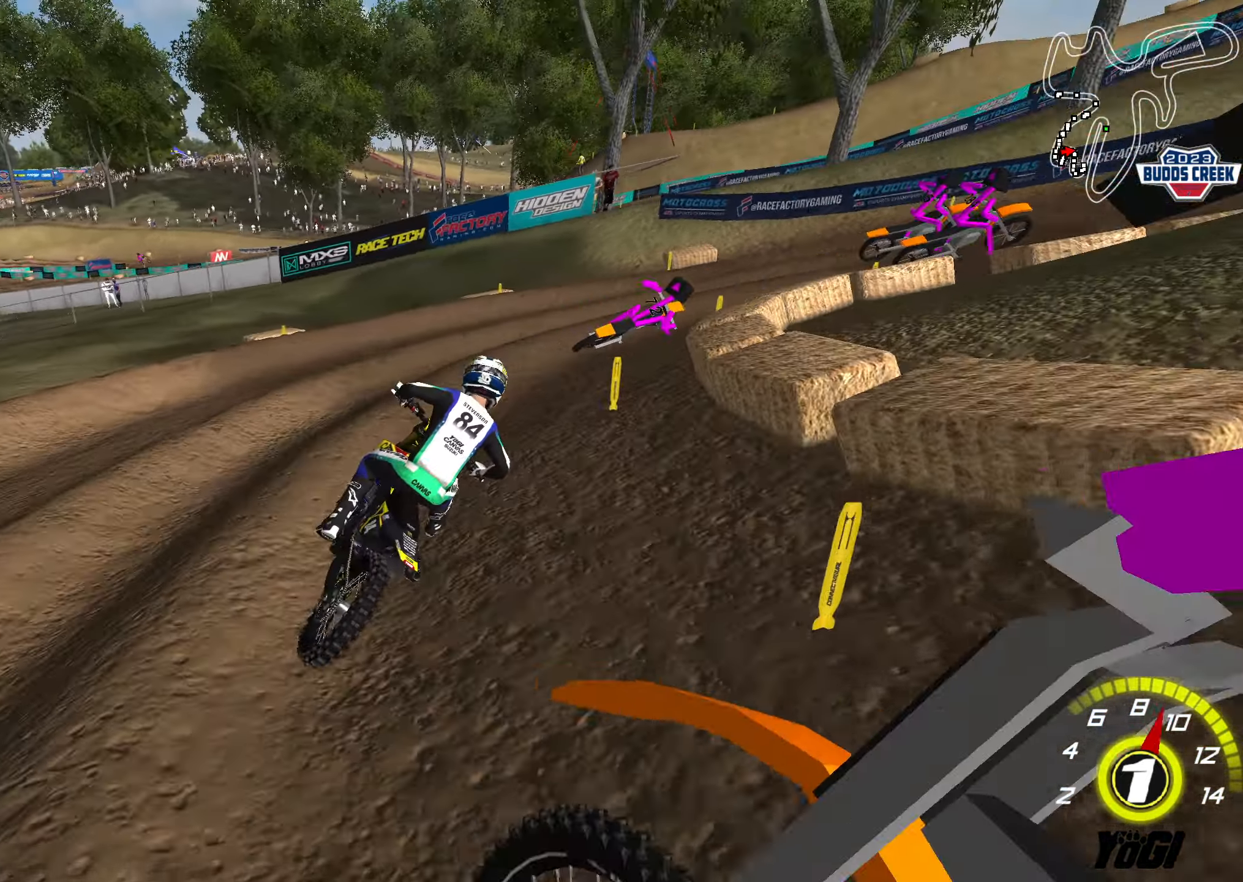
{"buttons": ["R2"], "left_stick": "right", "right_stick": "center", "events": [[100, "left_stick", "right"], [133, "R2", "up"], [183, "left_stick", "center"], [250, "R2", "down"], [450, "left_stick", "right"]]}
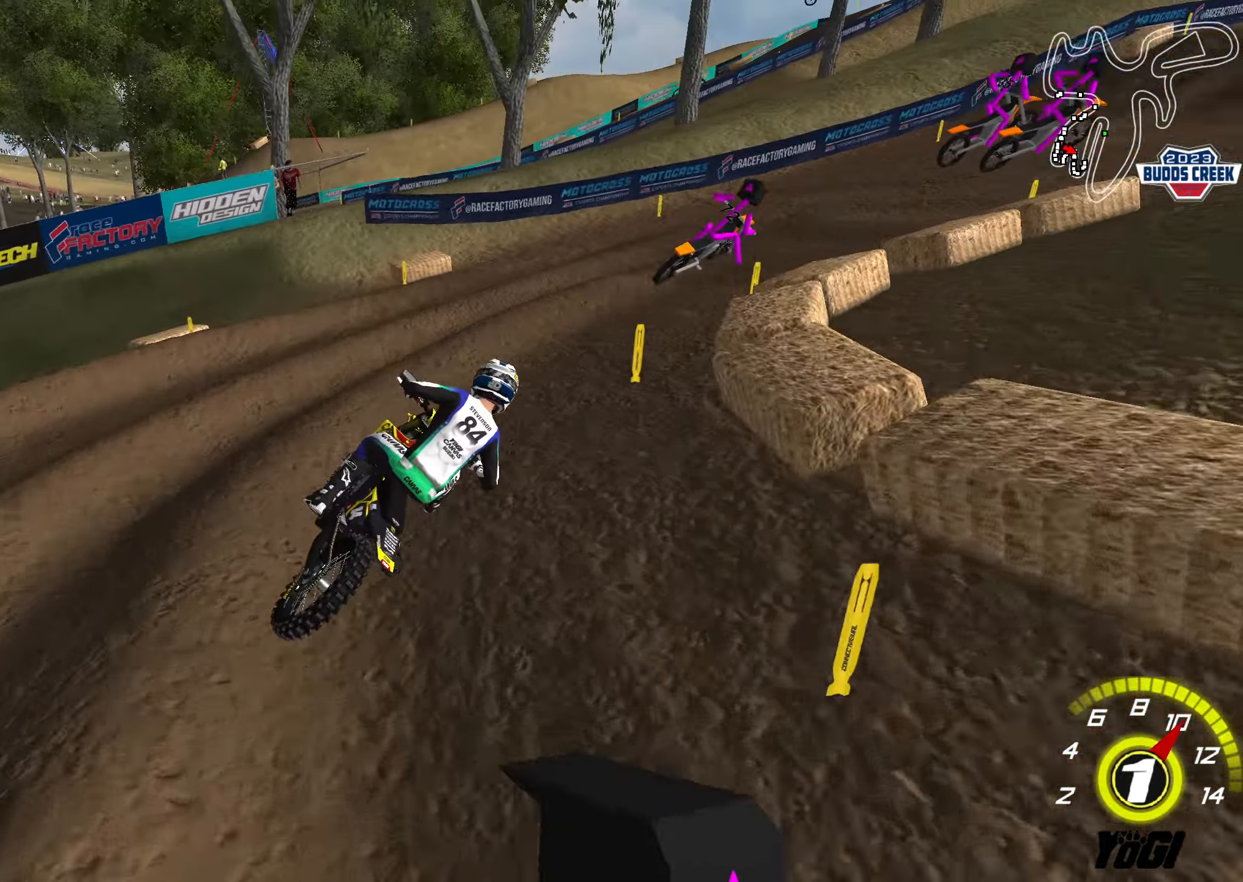
{"buttons": ["R2"], "left_stick": "down-left", "right_stick": "center", "events": [[33, "left_stick", "center"], [233, "R2", "up"], [333, "R2", "down"], [333, "left_stick", "down-left"]]}
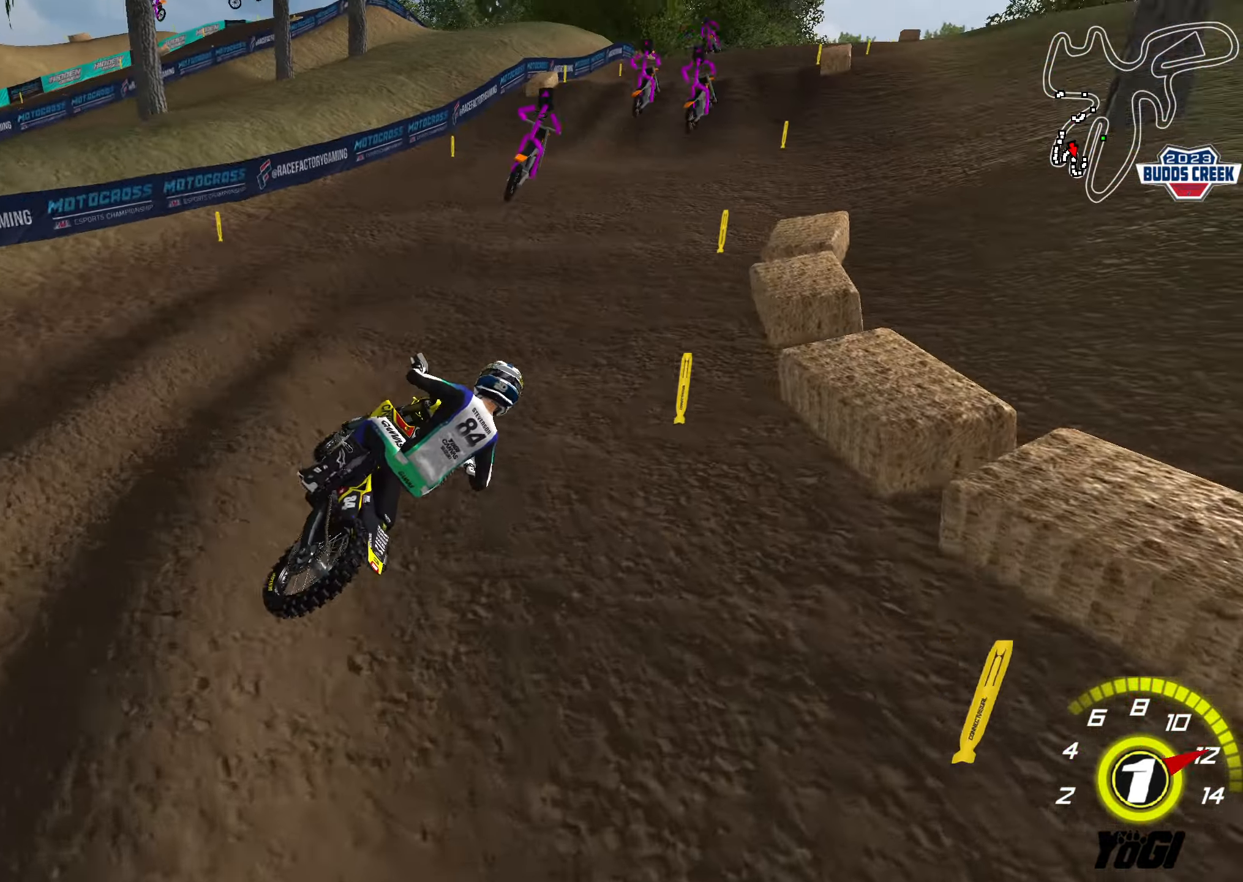
{"buttons": ["R2"], "left_stick": "center", "right_stick": "center", "events": [[67, "A", "down"], [200, "A", "up"], [484, "left_stick", "center"]]}
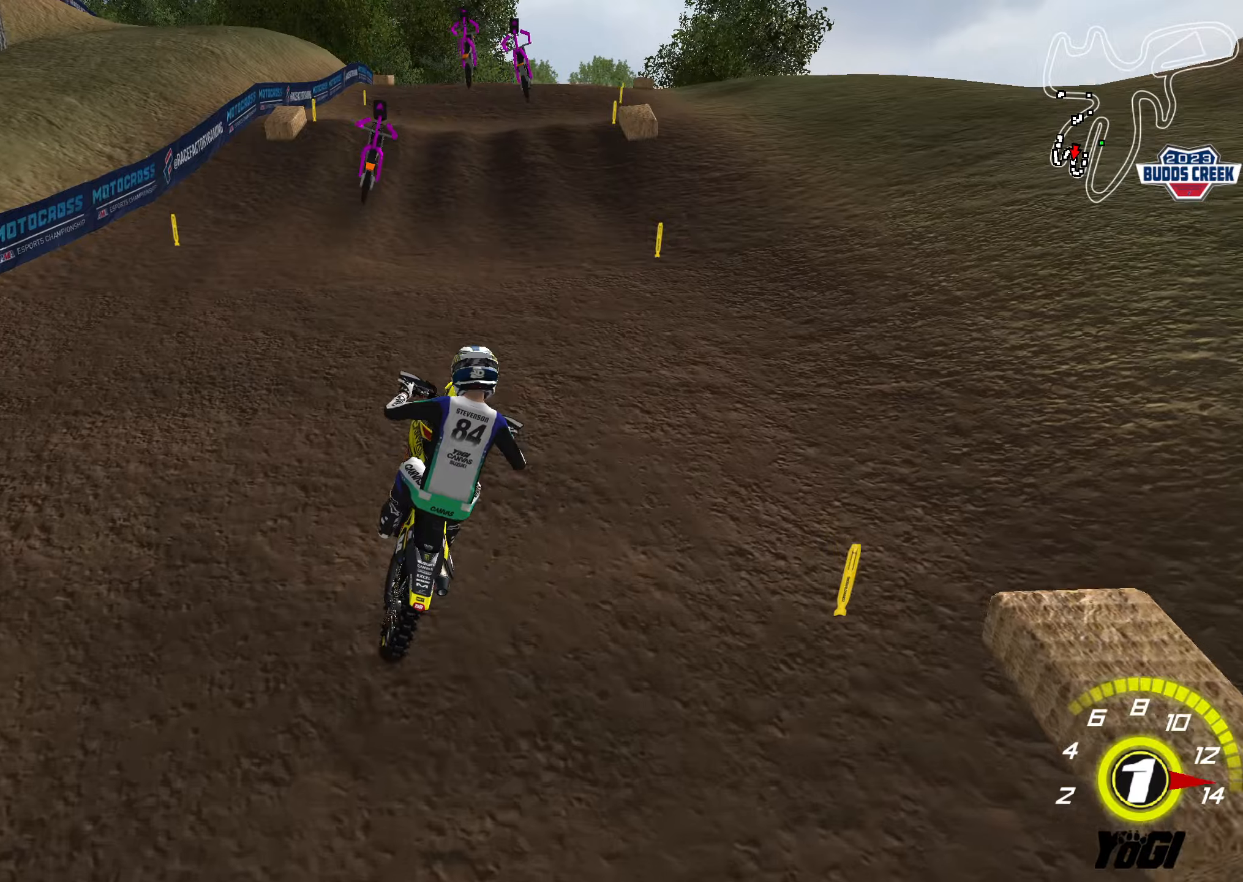
{"buttons": ["R2"], "left_stick": "right", "right_stick": "center", "events": [[17, "B", "down"], [84, "B", "up"], [150, "left_stick", "right"], [300, "left_stick", "center"], [417, "left_stick", "right"]]}
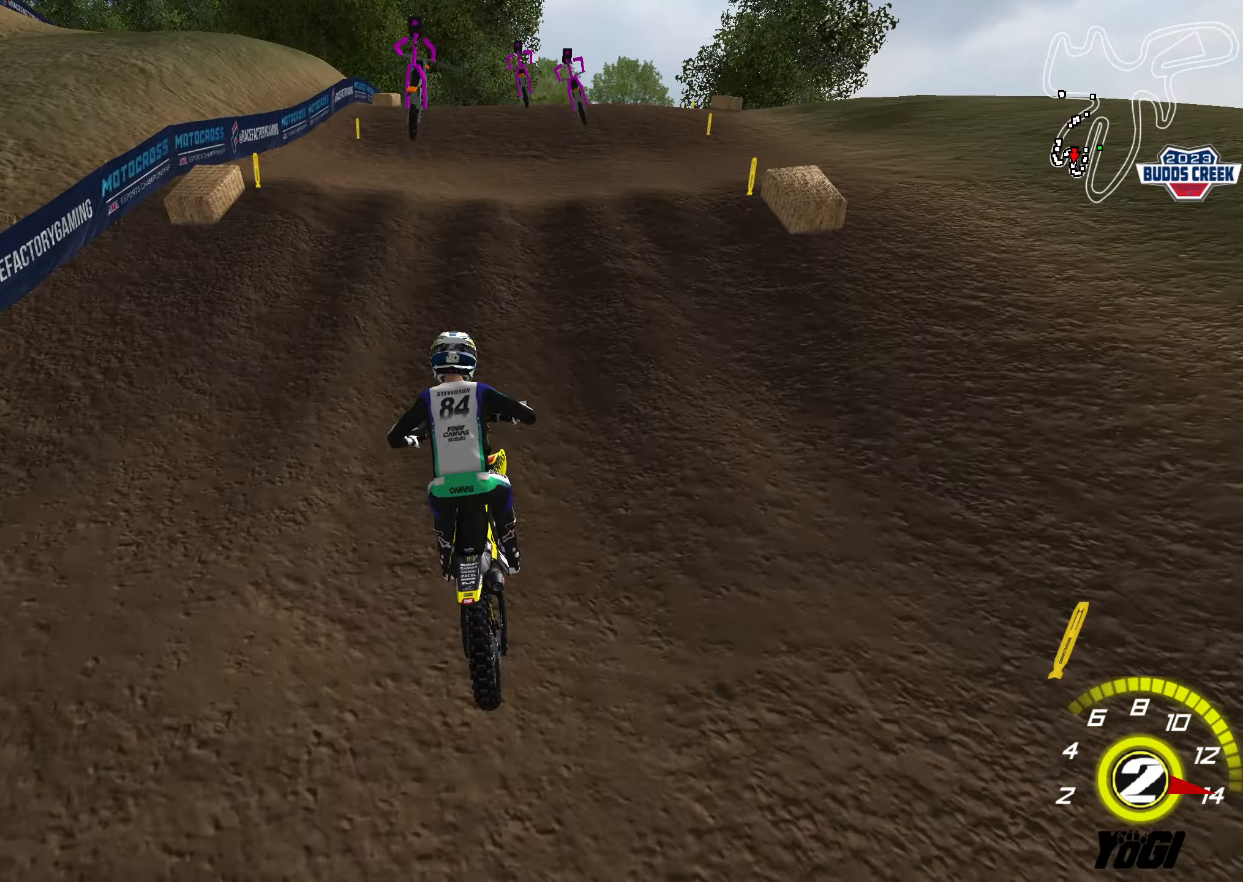
{"buttons": ["R2"], "left_stick": "right", "right_stick": "center", "events": [[100, "left_stick", "up-right"], [267, "left_stick", "down-left"], [284, "B", "down"], [400, "B", "up"], [400, "left_stick", "up"], [484, "left_stick", "right"]]}
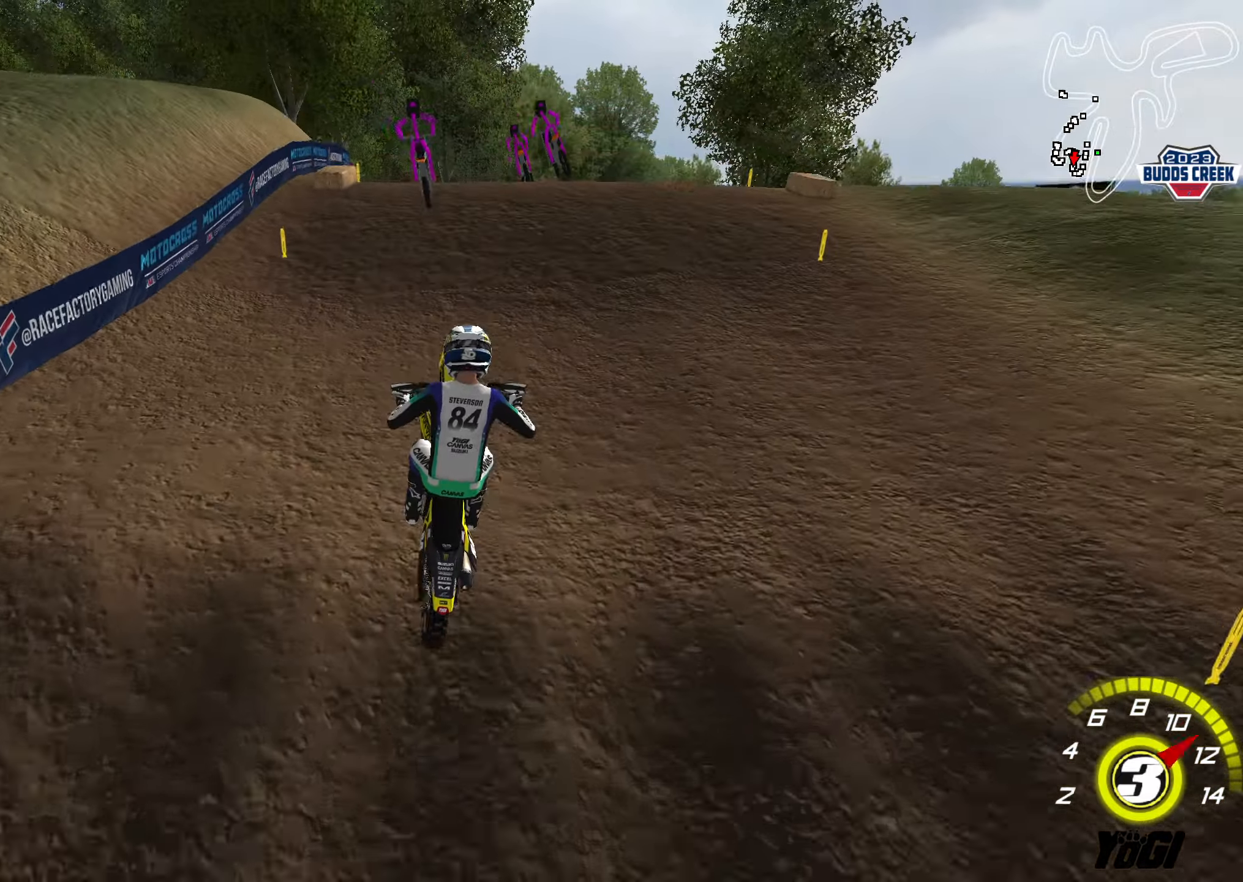
{"buttons": ["R3"], "left_stick": "up", "right_stick": "center", "events": [[117, "R2", "up"], [217, "X", "down"], [284, "X", "up"], [284, "left_stick", "up-left"], [384, "left_stick", "up-right"], [434, "R3", "down"], [484, "left_stick", "up"]]}
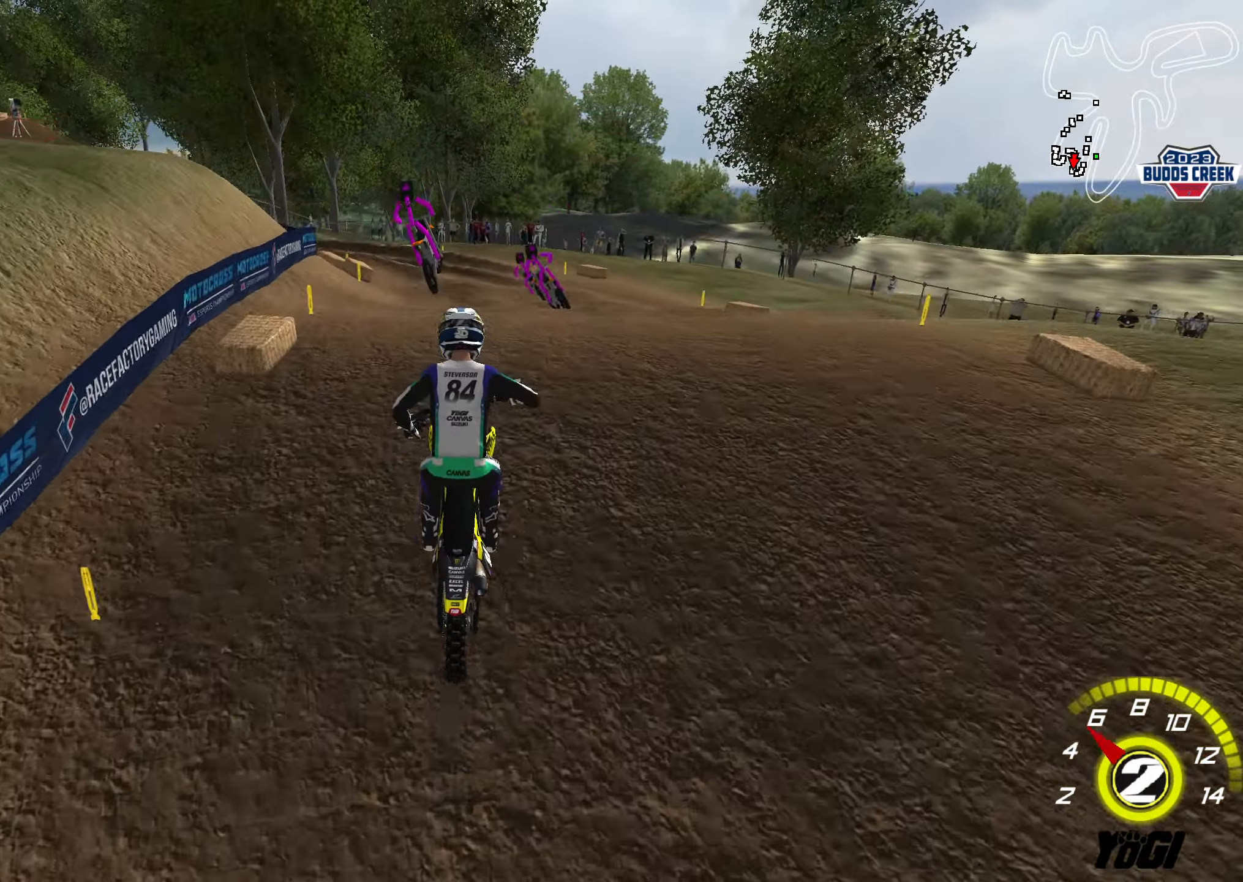
{"buttons": ["R2"], "left_stick": "down-left", "right_stick": "center", "events": [[17, "left_stick", "up-left"], [84, "R3", "up"], [150, "left_stick", "center"], [200, "R2", "down"], [200, "left_stick", "down-left"]]}
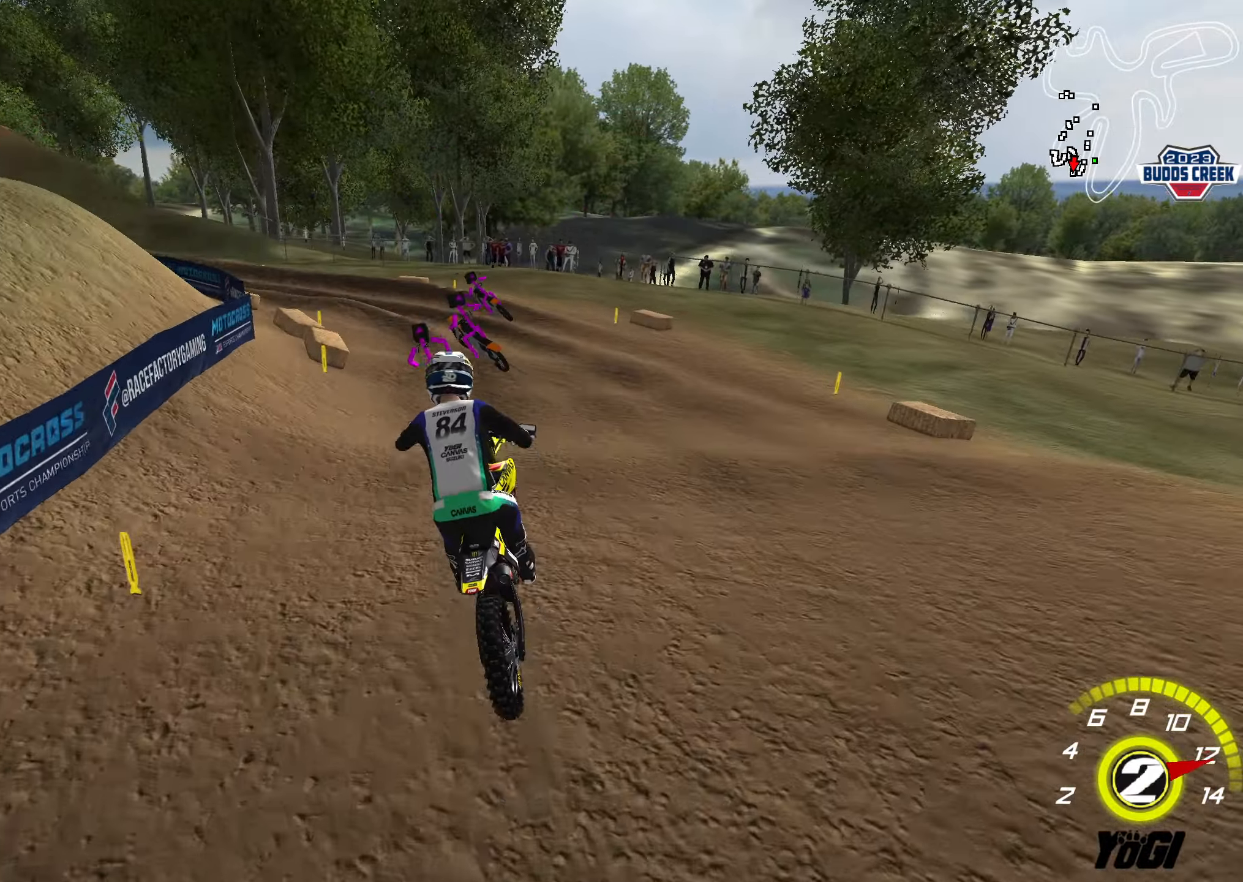
{"buttons": [], "left_stick": "center", "right_stick": "center", "events": [[34, "R2", "up"], [50, "X", "down"], [100, "R2", "down"], [117, "left_stick", "center"], [134, "X", "up"], [184, "left_stick", "right"], [217, "X", "down"], [300, "R2", "up"], [300, "X", "up"], [300, "left_stick", "center"]]}
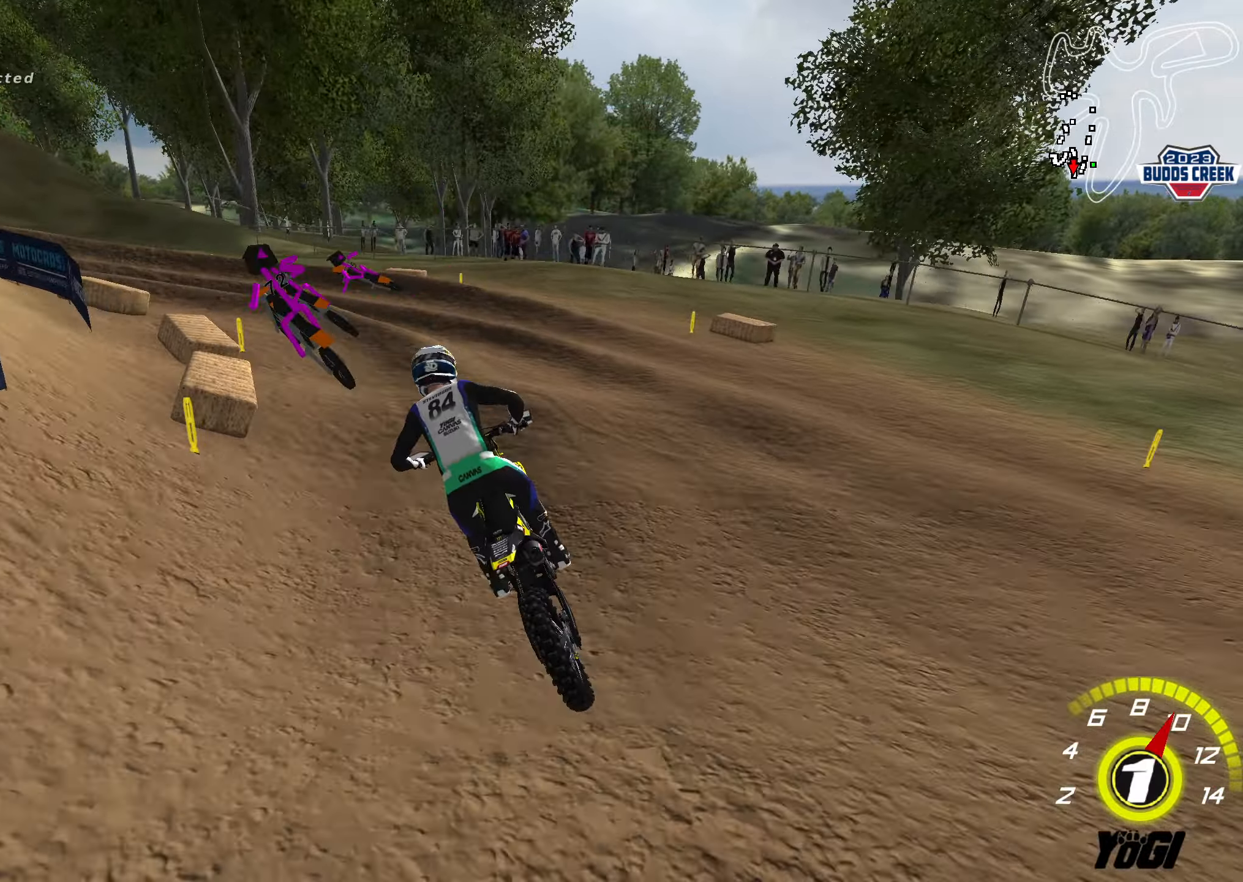
{"buttons": [], "left_stick": "center", "right_stick": "center", "events": [[217, "A", "down"], [267, "X", "down"], [300, "R2", "down"], [317, "A", "up"], [317, "left_stick", "down-right"], [417, "X", "up"], [417, "left_stick", "center"], [434, "R2", "up"]]}
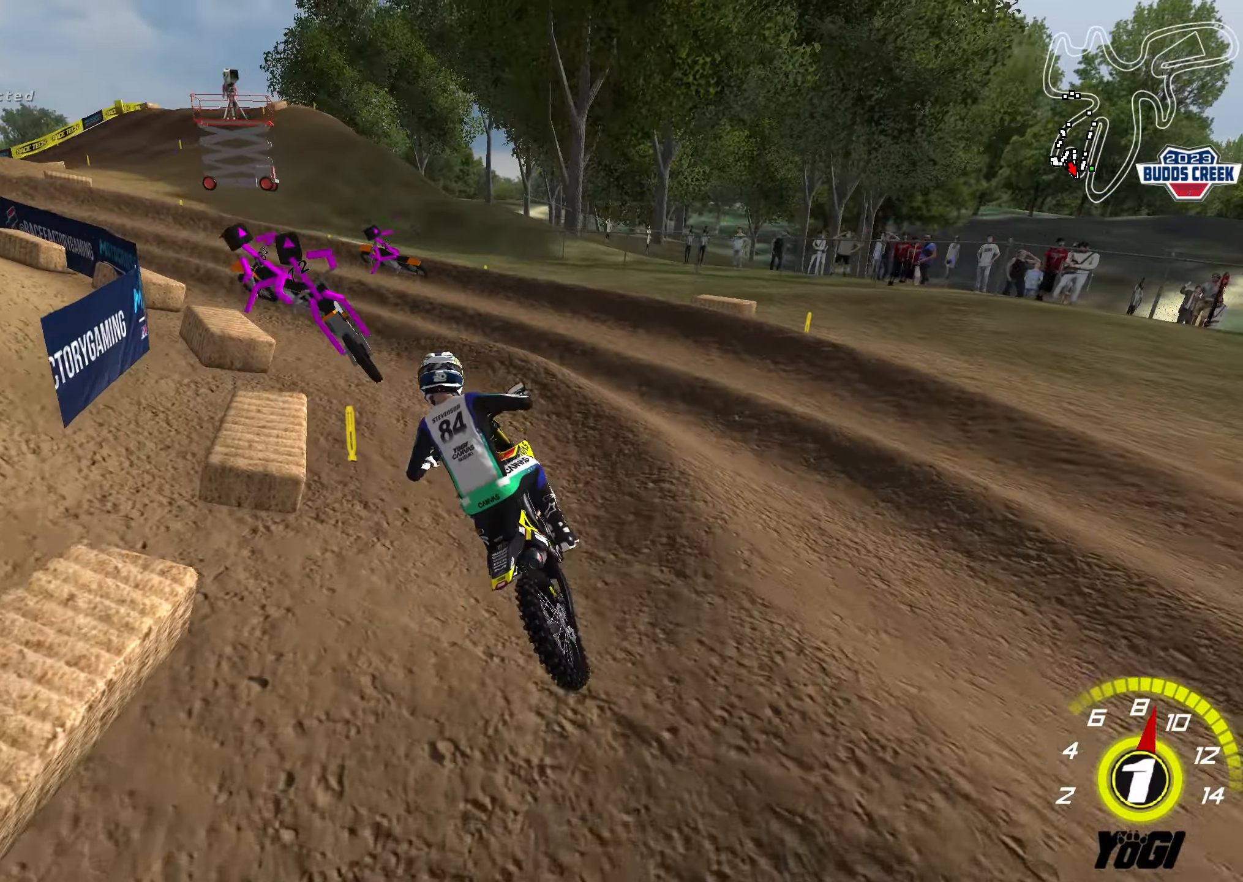
{"buttons": ["R2"], "left_stick": "right", "right_stick": "center", "events": [[67, "left_stick", "left"], [150, "X", "down"], [217, "L2", "down"], [250, "X", "up"], [317, "left_stick", "down"], [367, "left_stick", "center"], [400, "L2", "up"], [467, "R2", "down"], [484, "left_stick", "right"]]}
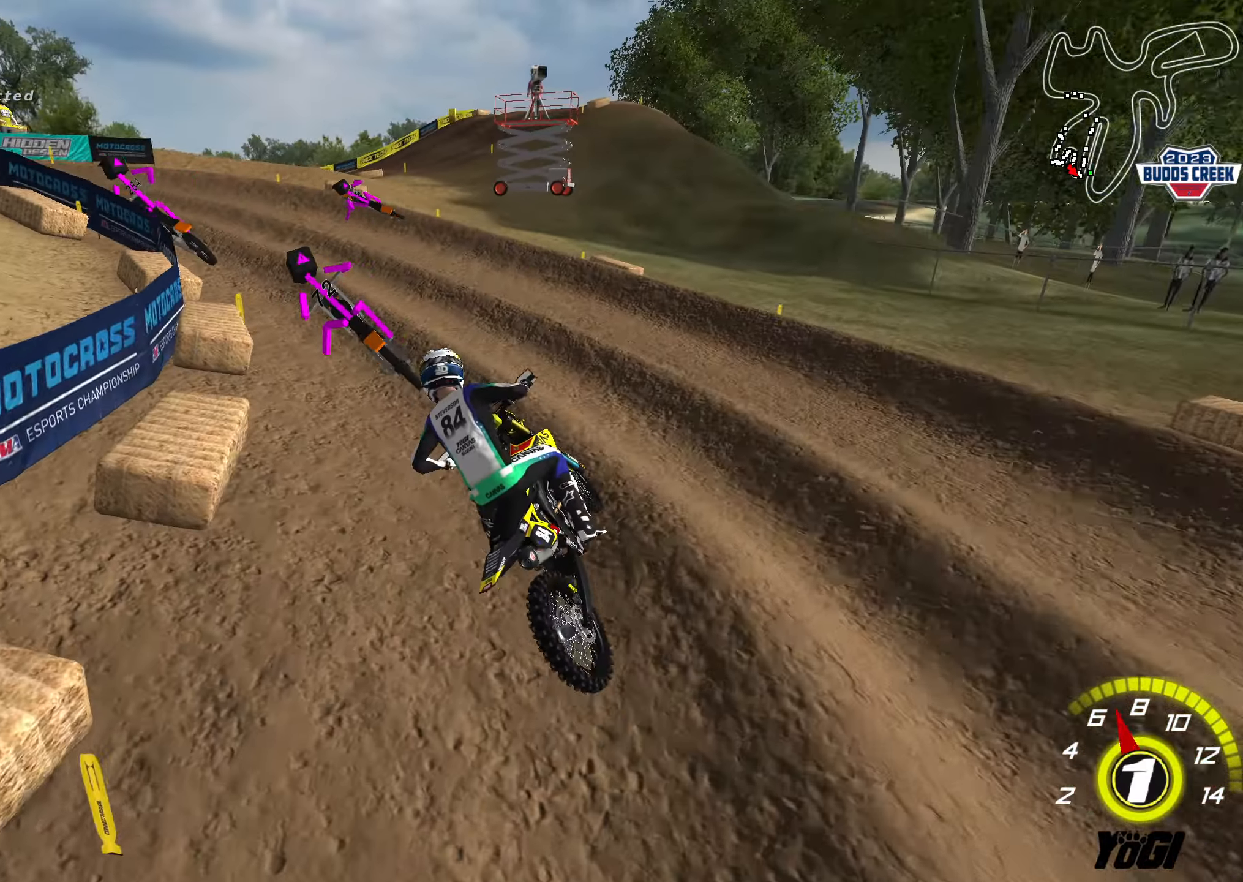
{"buttons": ["R2"], "left_stick": "center", "right_stick": "center", "events": [[100, "left_stick", "center"], [134, "R2", "up"], [217, "R2", "down"]]}
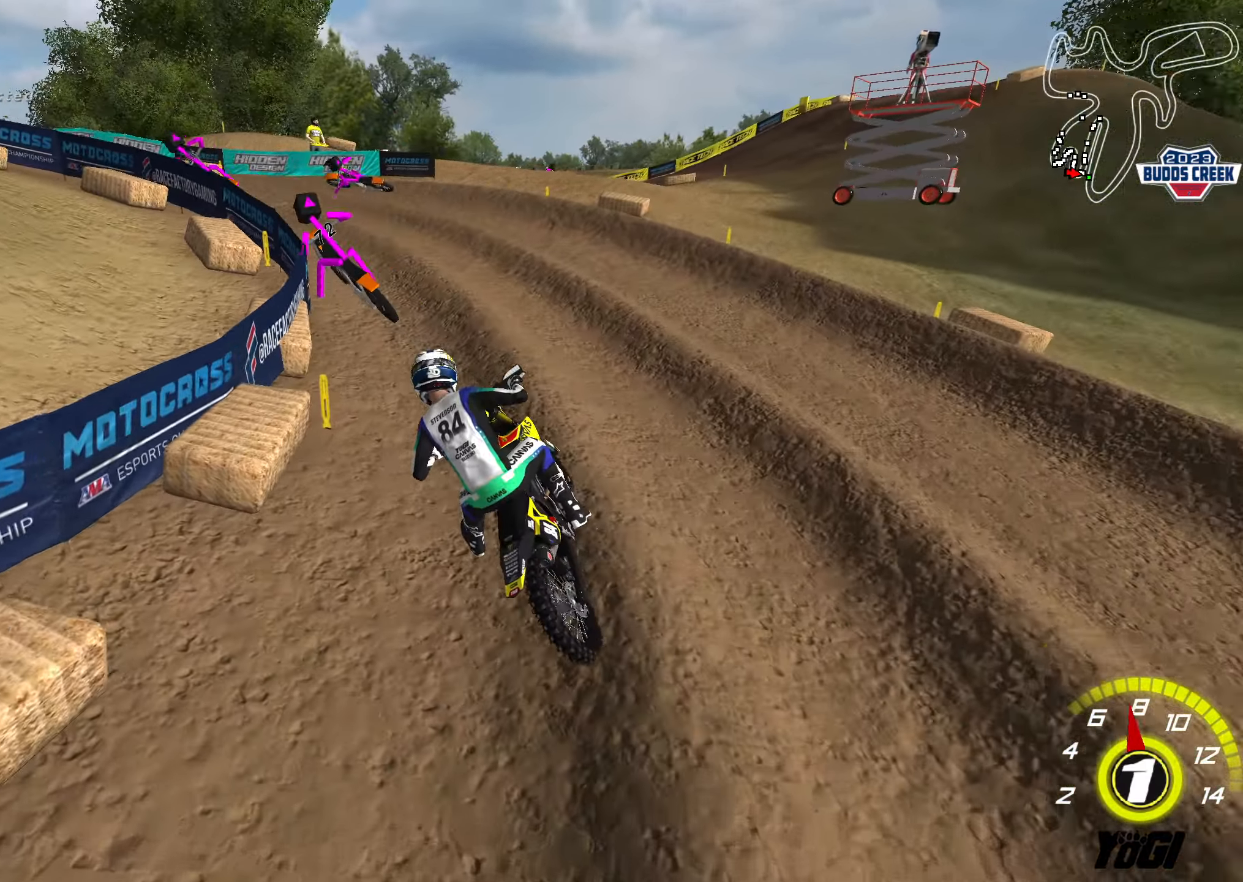
{"buttons": ["R2"], "left_stick": "left", "right_stick": "center", "events": [[500, "left_stick", "left"]]}
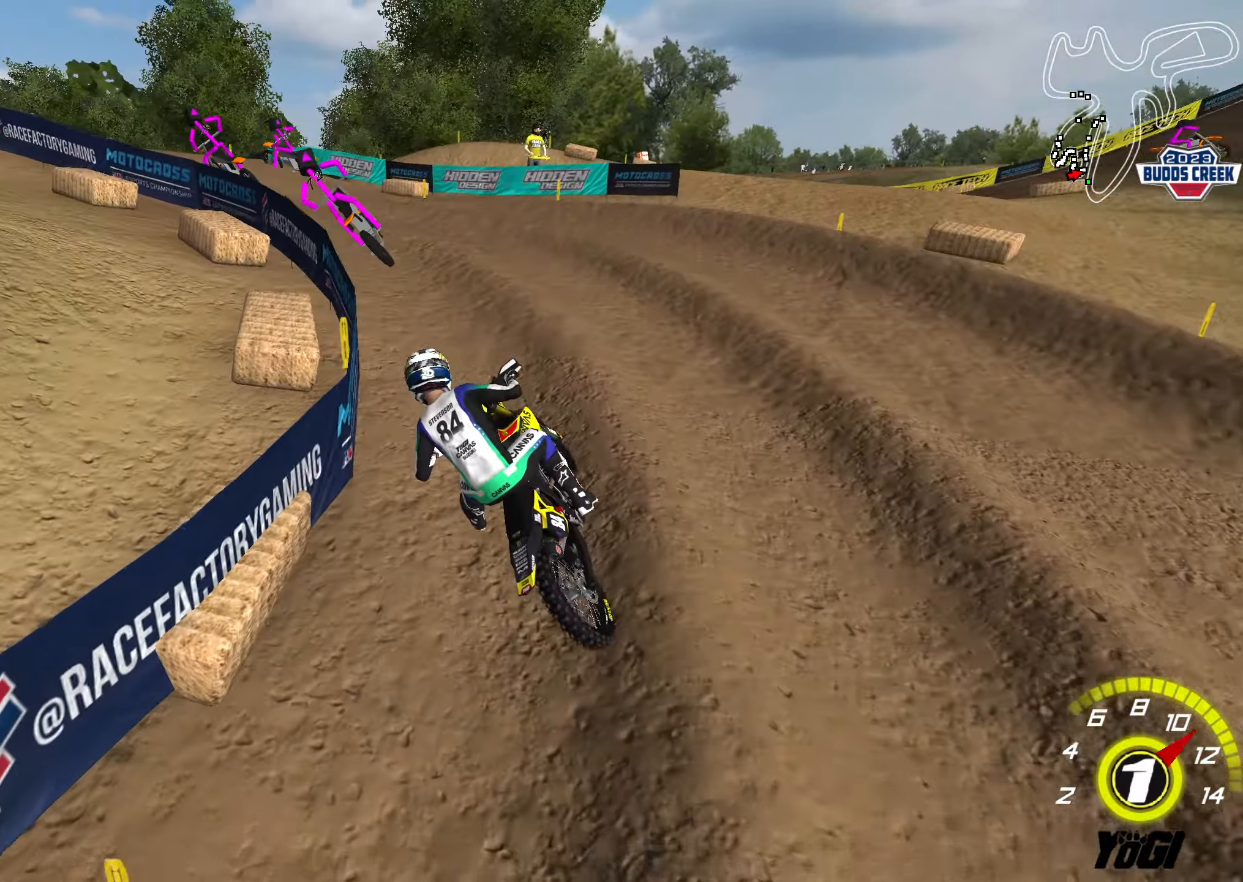
{"buttons": ["R2"], "left_stick": "center", "right_stick": "center", "events": [[117, "left_stick", "center"], [184, "left_stick", "right"], [234, "B", "down"], [234, "left_stick", "center"], [300, "B", "up"], [300, "R2", "up"], [317, "left_stick", "down-left"], [484, "R2", "down"], [484, "left_stick", "center"]]}
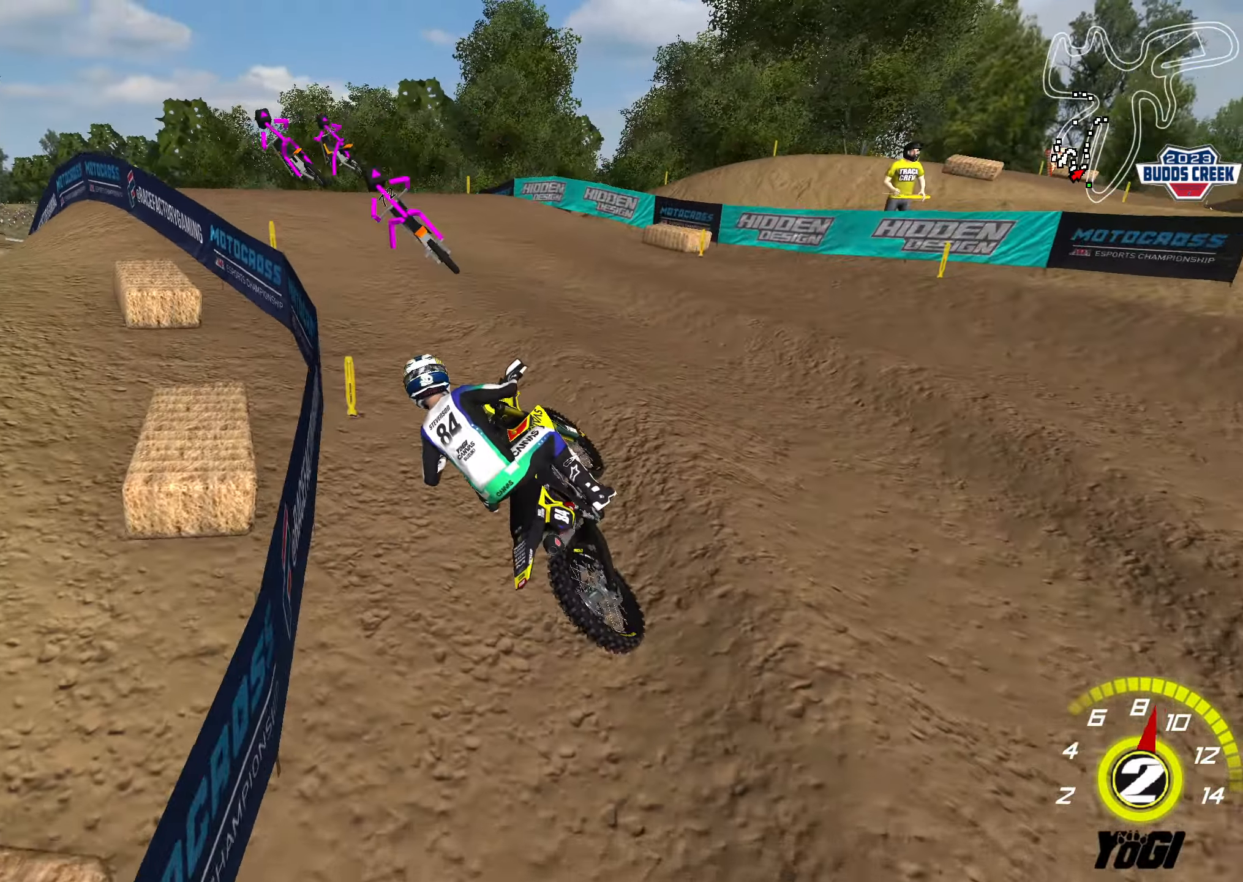
{"buttons": ["R2"], "left_stick": "up-right", "right_stick": "center", "events": [[166, "left_stick", "right"], [233, "A", "down"], [283, "left_stick", "center"], [416, "A", "up"], [416, "left_stick", "up-right"]]}
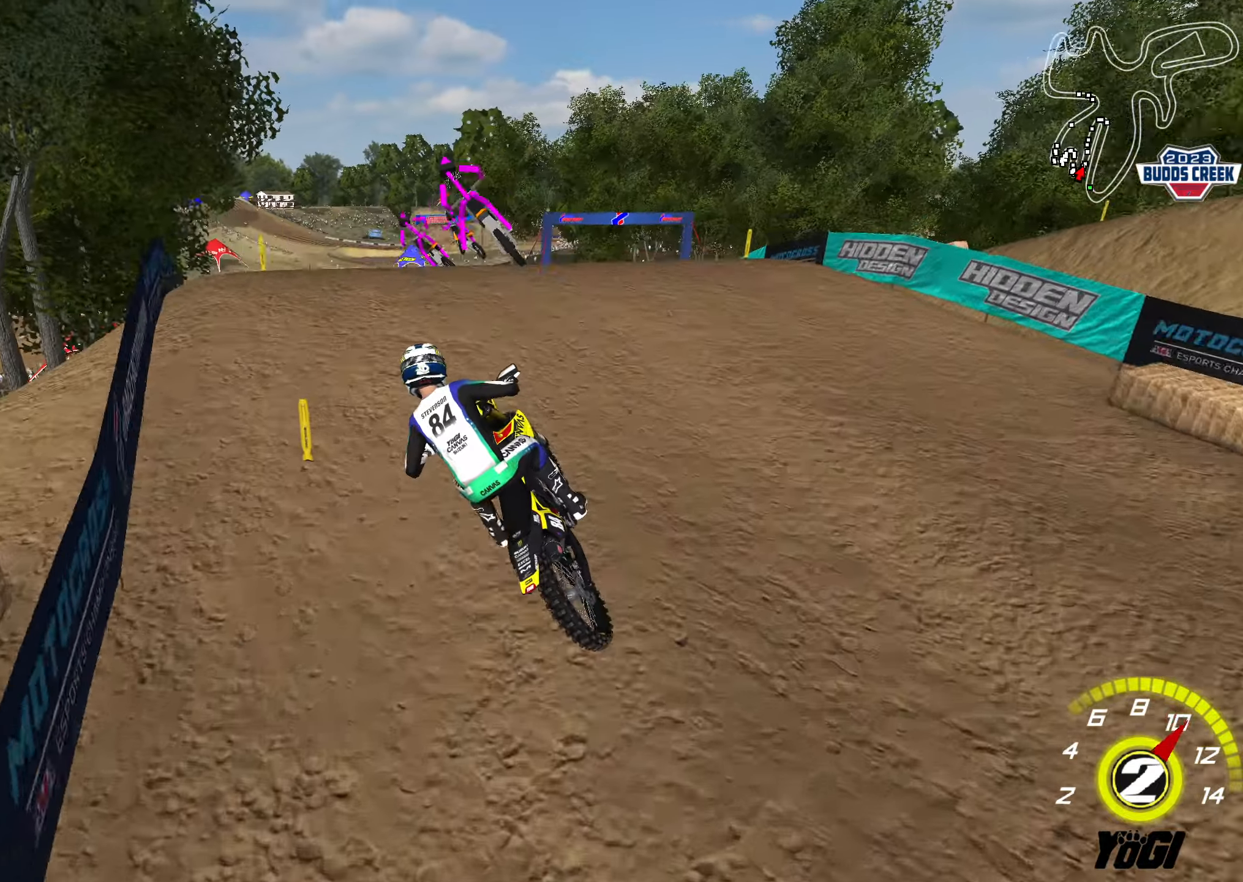
{"buttons": [], "left_stick": "down-right", "right_stick": "center", "events": [[16, "R2", "up"], [16, "left_stick", "up"], [150, "left_stick", "center"], [333, "left_stick", "down-right"]]}